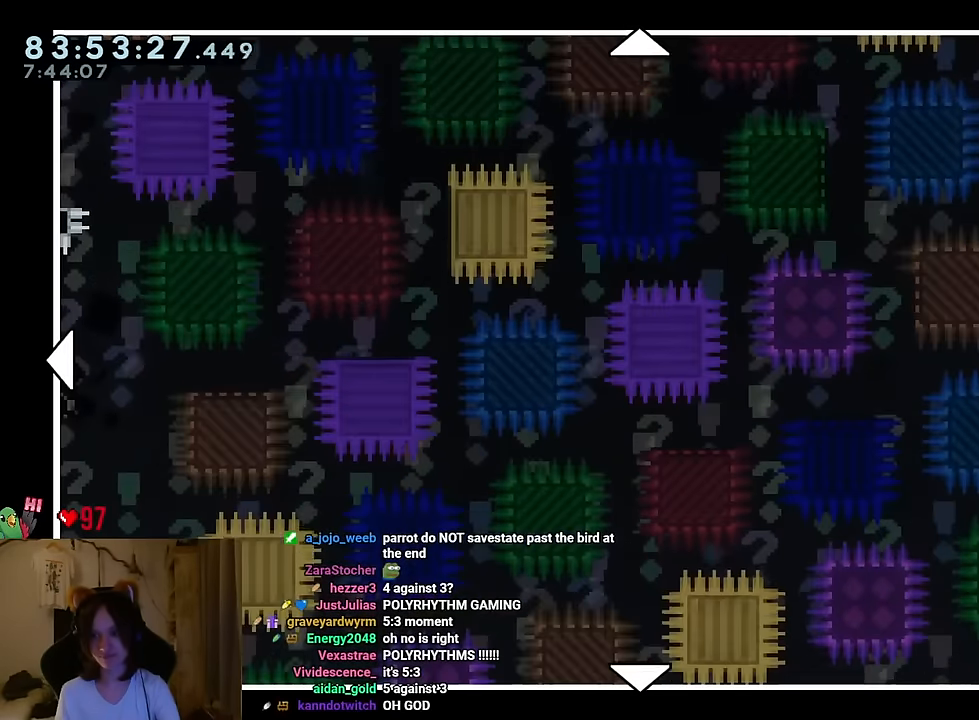
Gameplay with a controller (Nintendo layout); each line is a JSON object with the inputs held at the frame after it. "events" lists button and stick changes between this image and that frame as [ms after this image, input, new state], when the widget could be followed in between. Not read: HOME L1 L3 R1 R3.
{"buttons": [], "left_stick": "center", "right_stick": "center", "events": [[116, "left_stick", "right"], [200, "left_stick", "up-right"], [450, "left_stick", "center"]]}
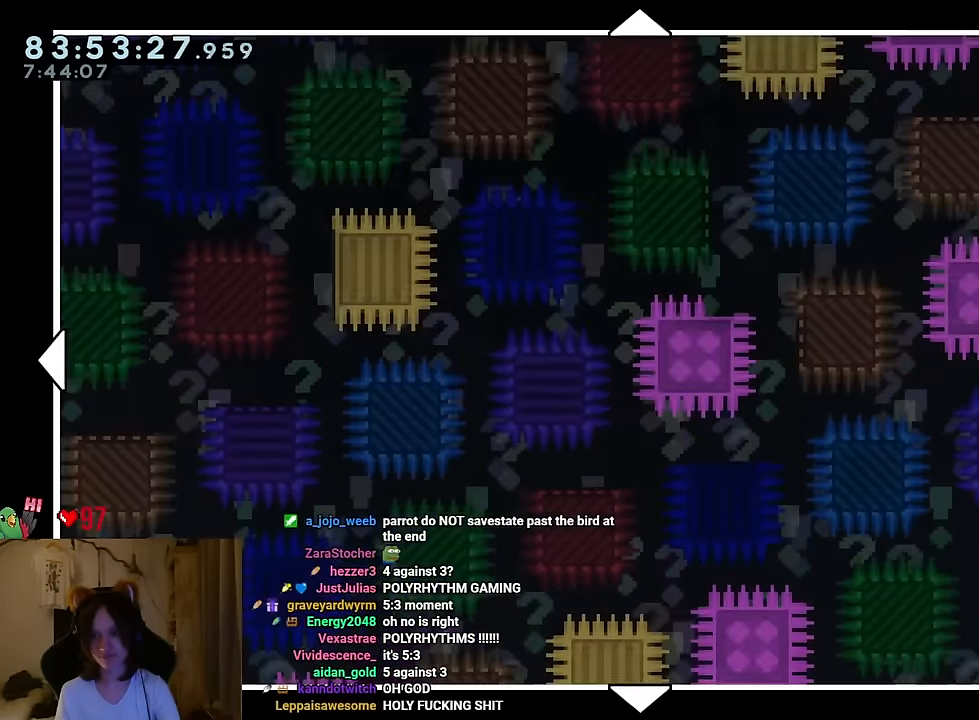
{"buttons": [], "left_stick": "right", "right_stick": "center", "events": [[34, "left_stick", "right"], [334, "left_stick", "center"], [417, "left_stick", "right"]]}
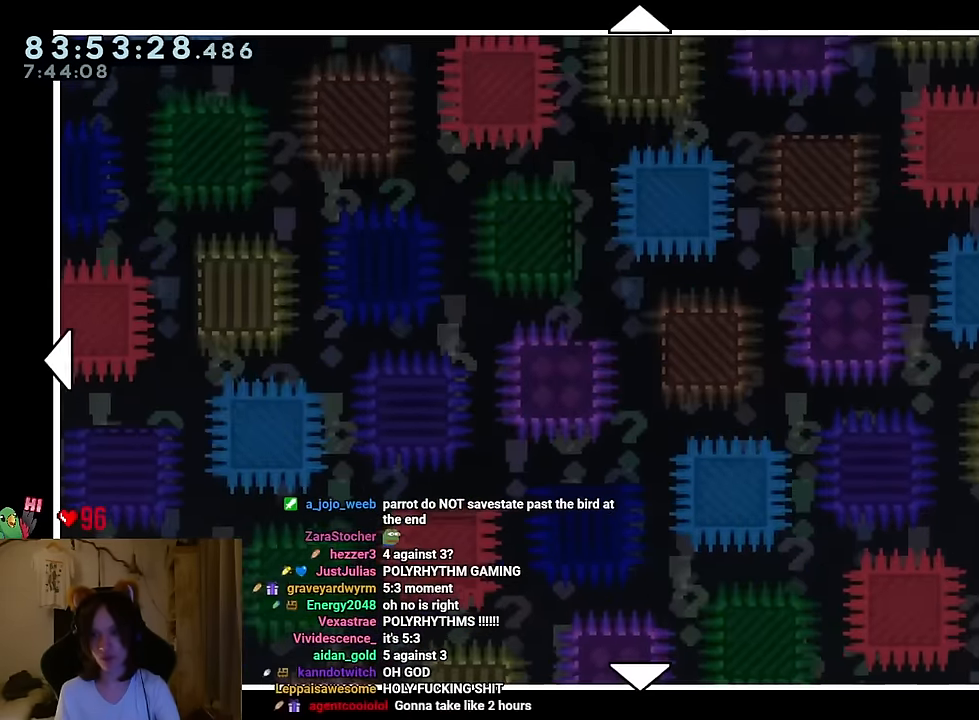
{"buttons": [], "left_stick": "center", "right_stick": "center", "events": [[133, "left_stick", "center"], [217, "left_stick", "up-right"], [467, "left_stick", "center"]]}
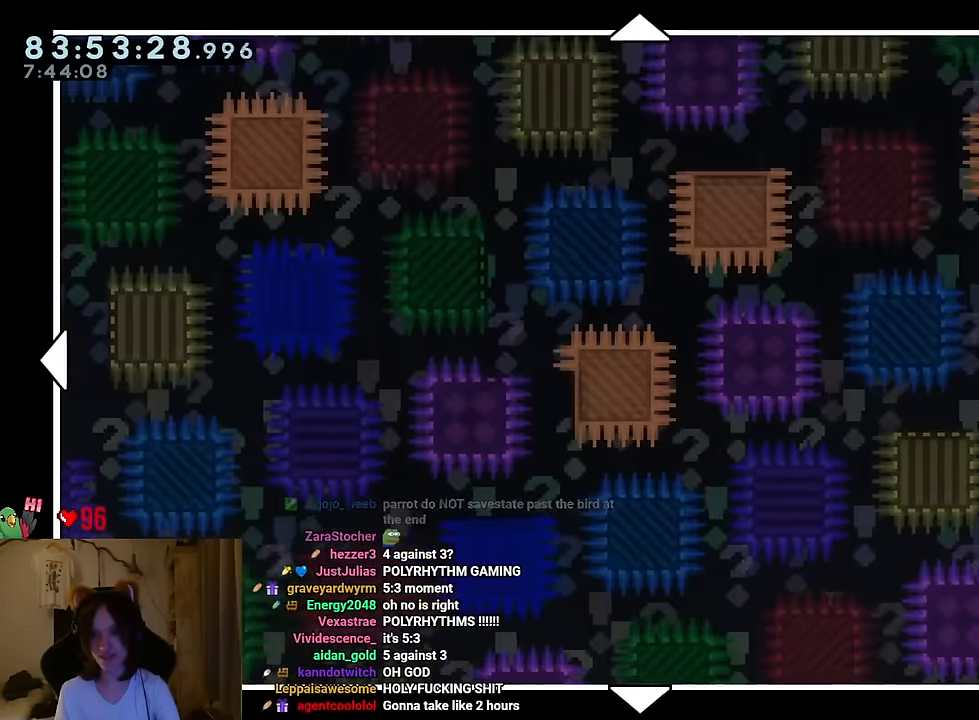
{"buttons": [], "left_stick": "up-right", "right_stick": "center", "events": [[67, "left_stick", "right"], [167, "left_stick", "up-right"]]}
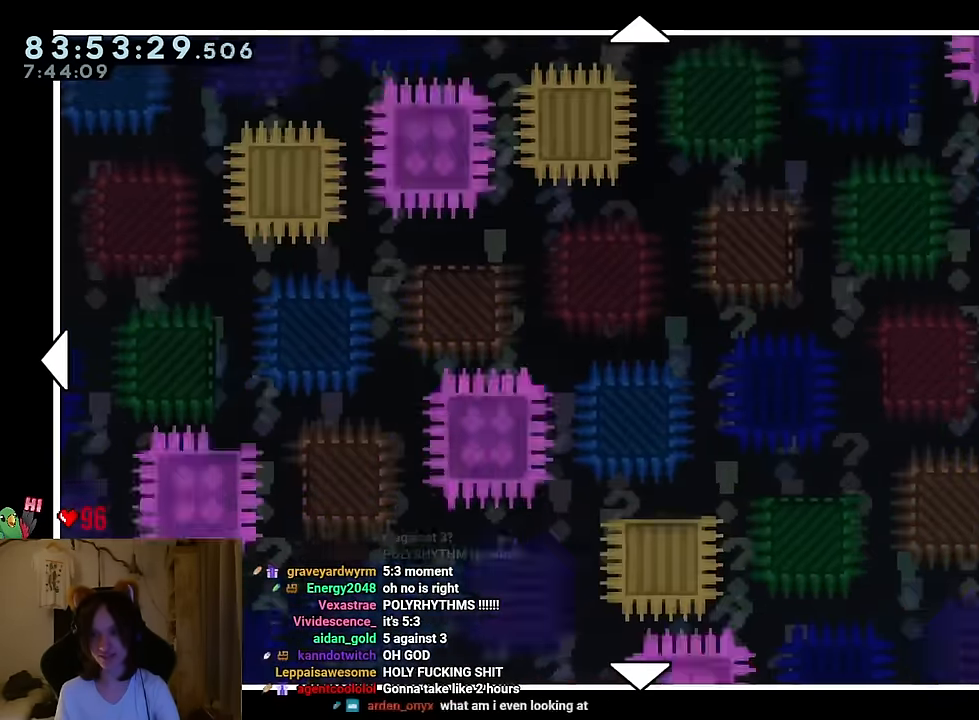
{"buttons": [], "left_stick": "center", "right_stick": "center", "events": [[283, "left_stick", "center"]]}
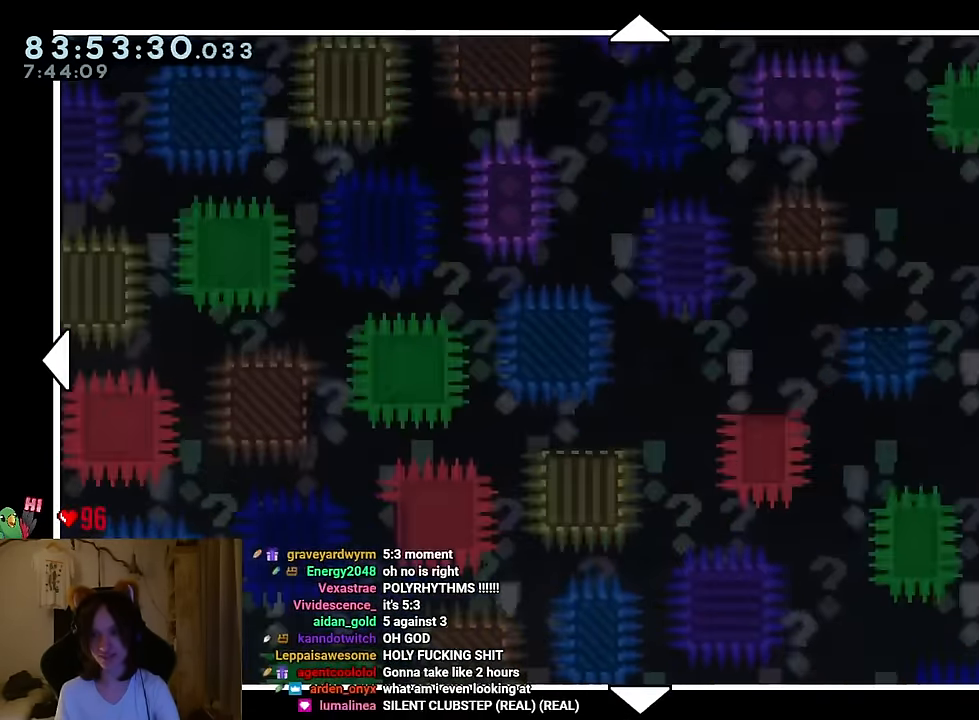
{"buttons": [], "left_stick": "right", "right_stick": "center", "events": [[267, "left_stick", "right"]]}
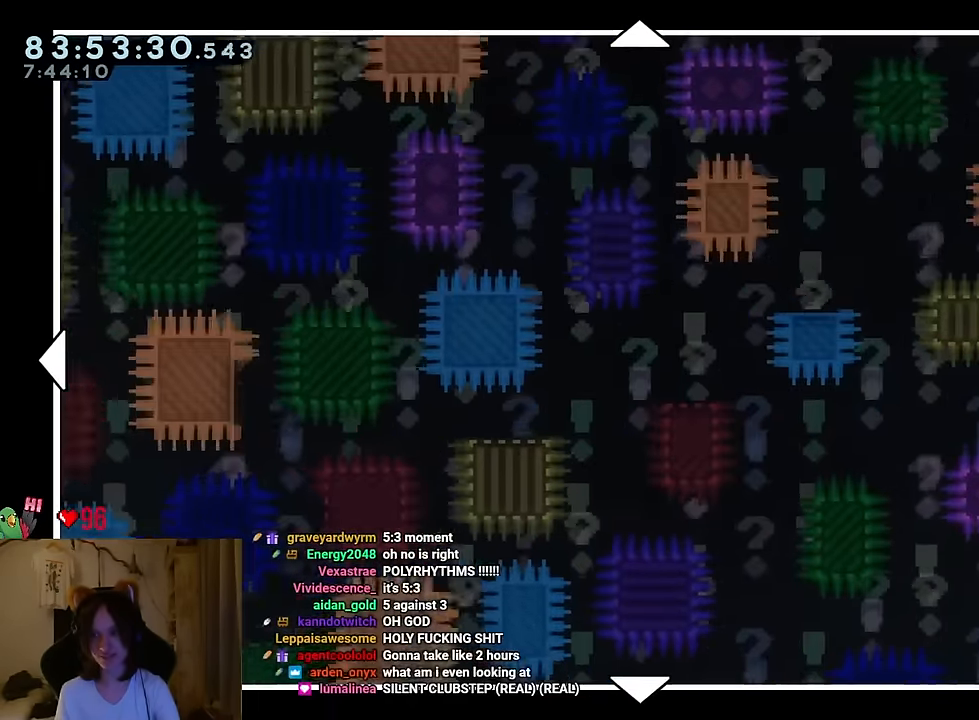
{"buttons": [], "left_stick": "center", "right_stick": "center", "events": [[300, "left_stick", "center"]]}
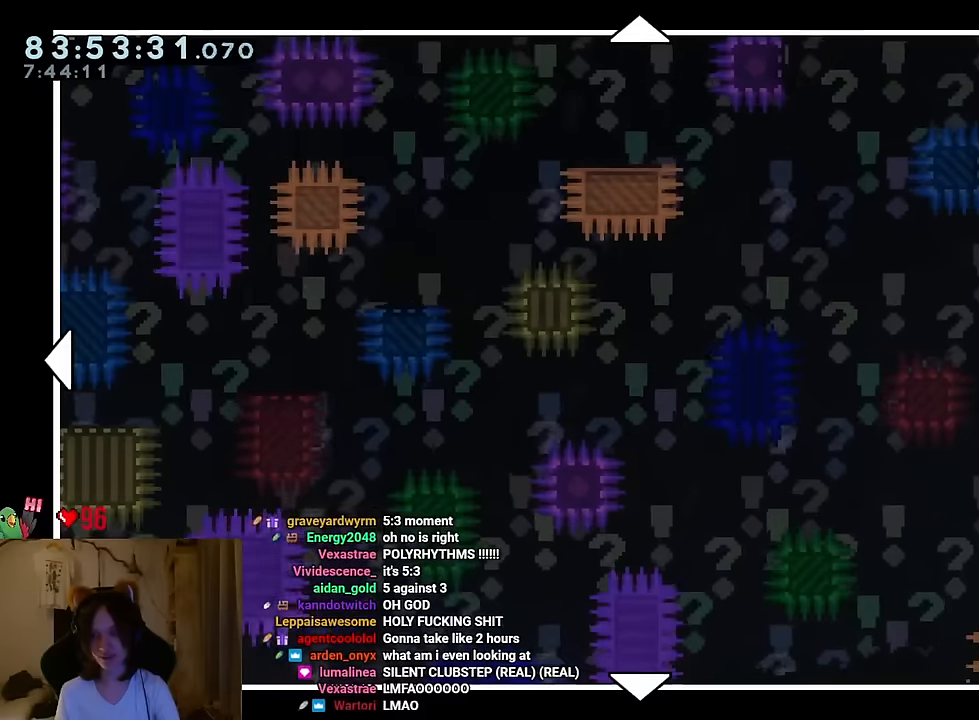
{"buttons": [], "left_stick": "down-right", "right_stick": "center", "events": [[33, "left_stick", "right"], [333, "left_stick", "down-right"]]}
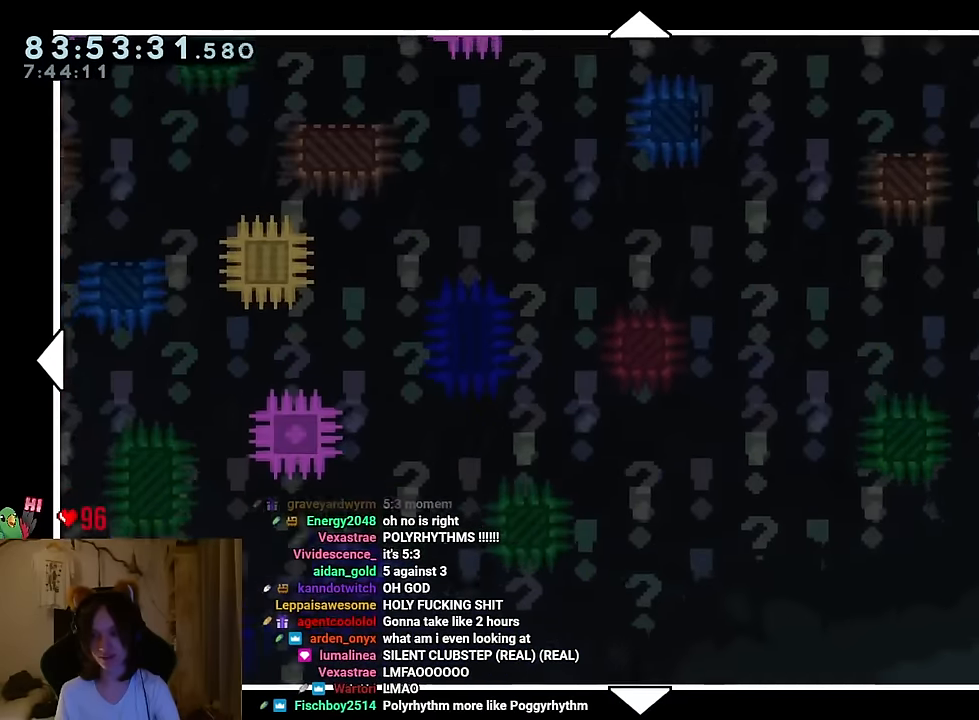
{"buttons": [], "left_stick": "up", "right_stick": "center", "events": [[17, "left_stick", "down"], [217, "left_stick", "down-right"], [334, "left_stick", "center"], [400, "left_stick", "up"]]}
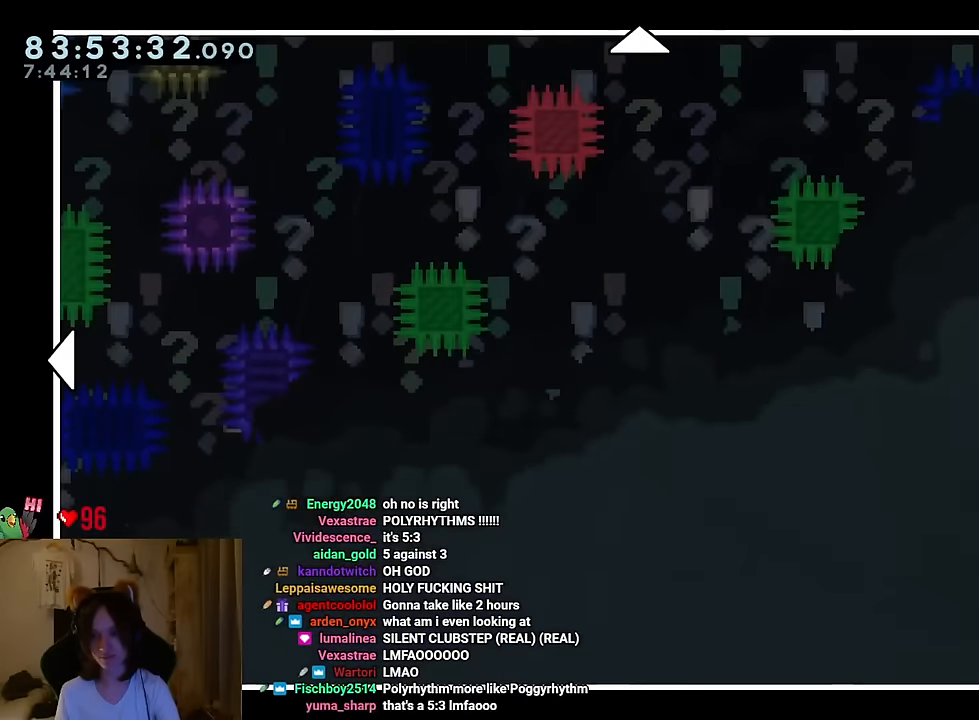
{"buttons": [], "left_stick": "up", "right_stick": "center", "events": []}
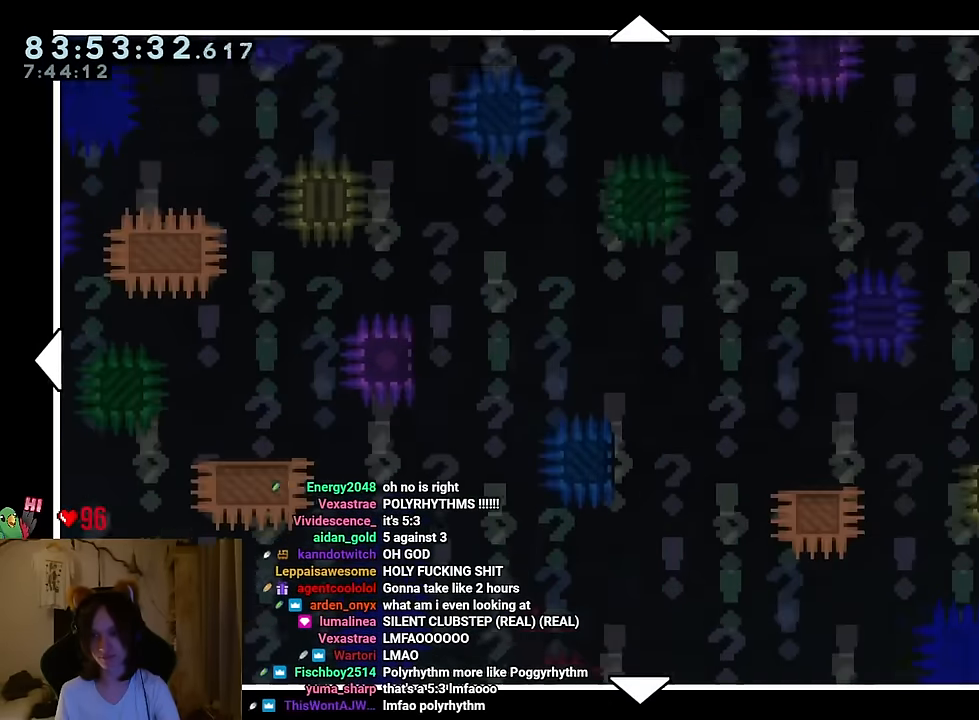
{"buttons": [], "left_stick": "center", "right_stick": "center", "events": [[217, "left_stick", "center"]]}
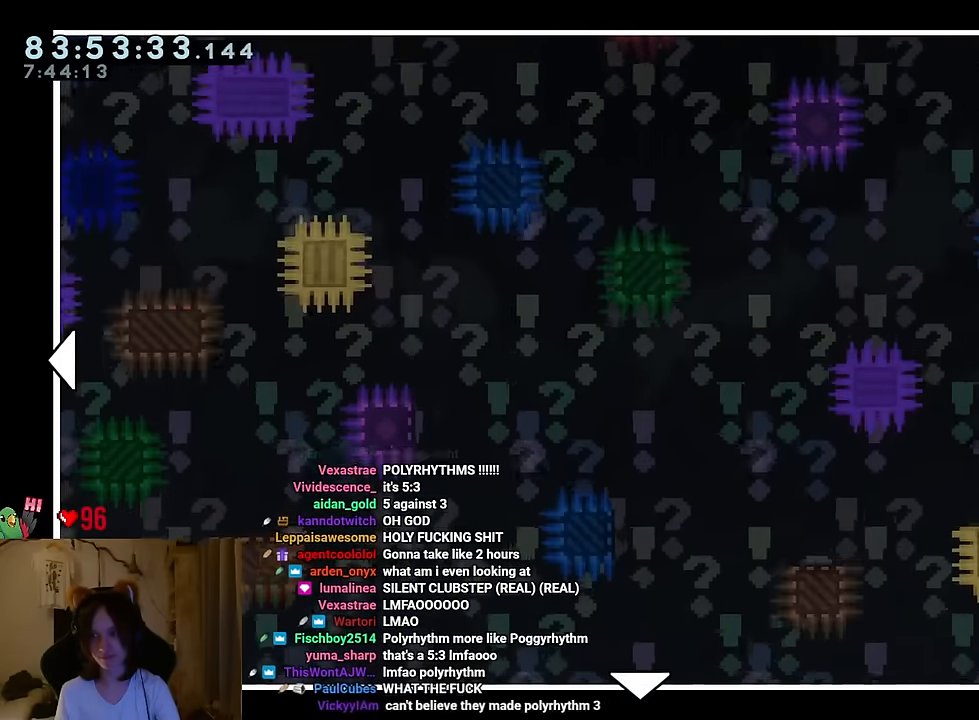
{"buttons": [], "left_stick": "right", "right_stick": "center", "events": [[50, "left_stick", "right"]]}
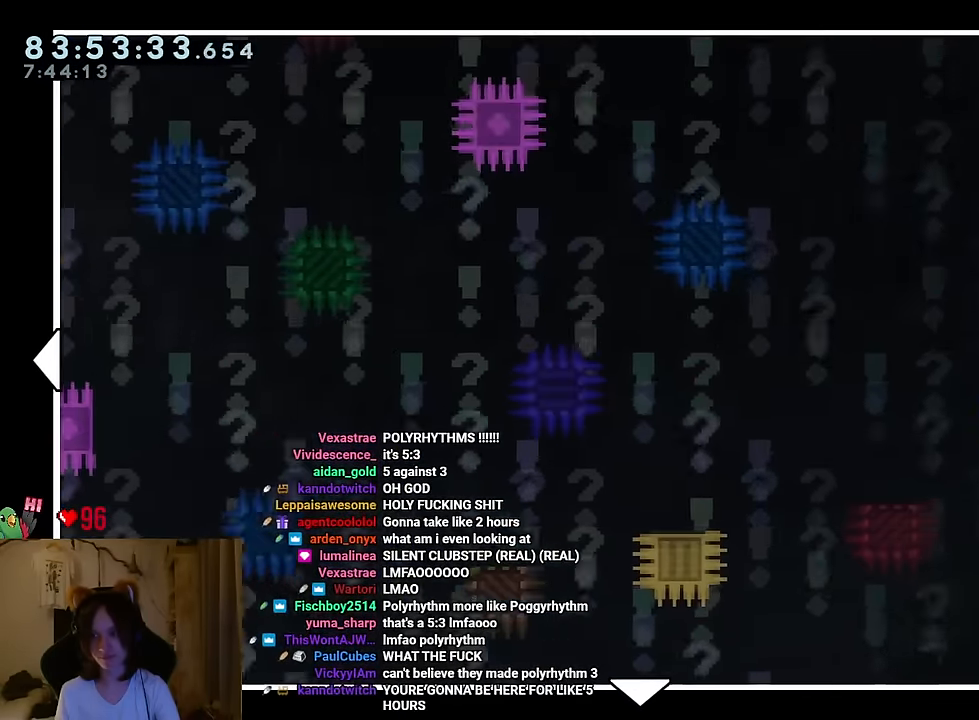
{"buttons": [], "left_stick": "center", "right_stick": "center", "events": [[384, "left_stick", "center"]]}
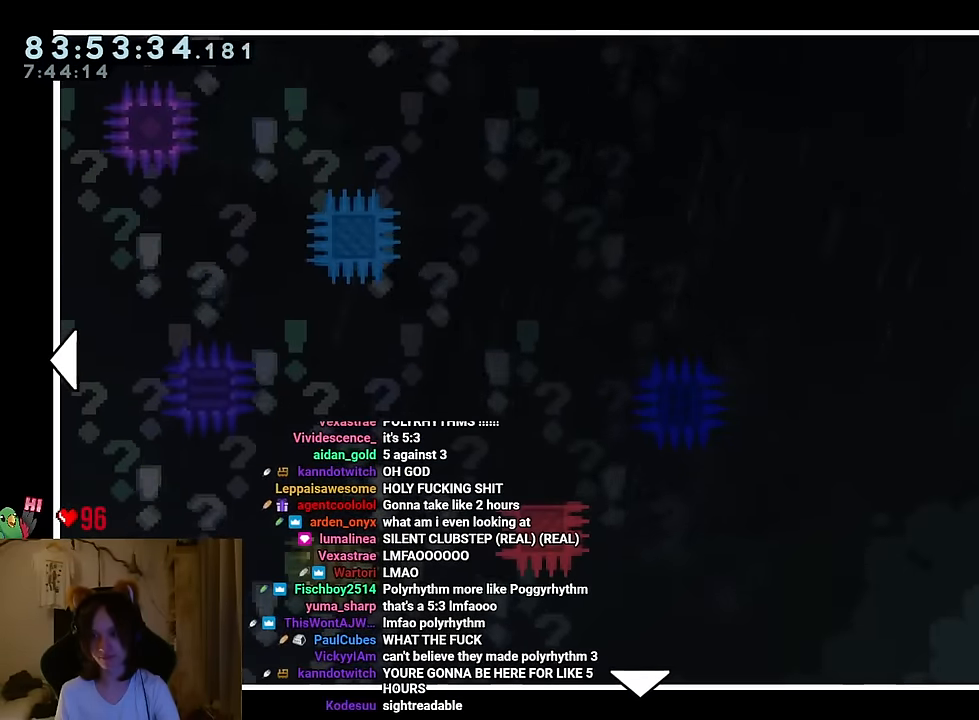
{"buttons": [], "left_stick": "up-right", "right_stick": "center", "events": [[67, "left_stick", "up-right"]]}
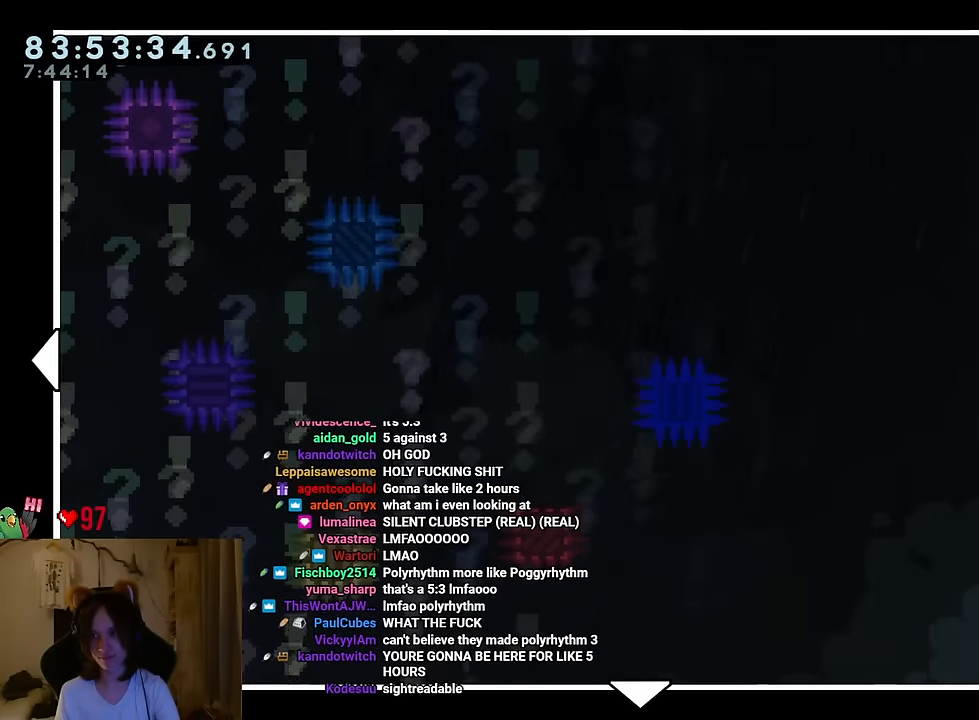
{"buttons": [], "left_stick": "right", "right_stick": "center", "events": [[134, "left_stick", "right"]]}
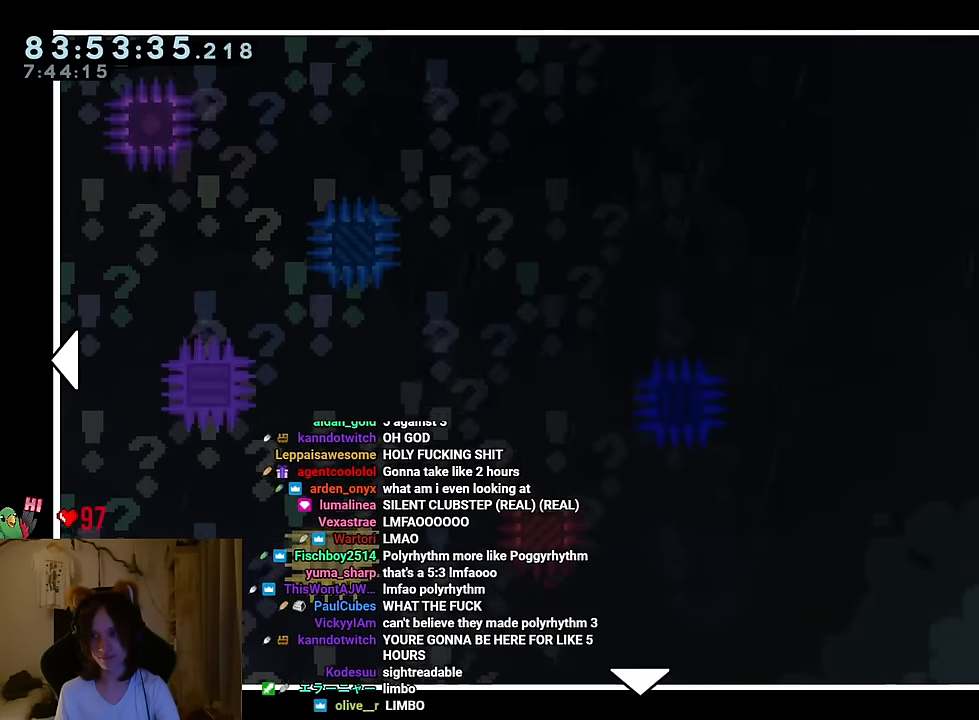
{"buttons": [], "left_stick": "center", "right_stick": "center", "events": [[100, "left_stick", "center"]]}
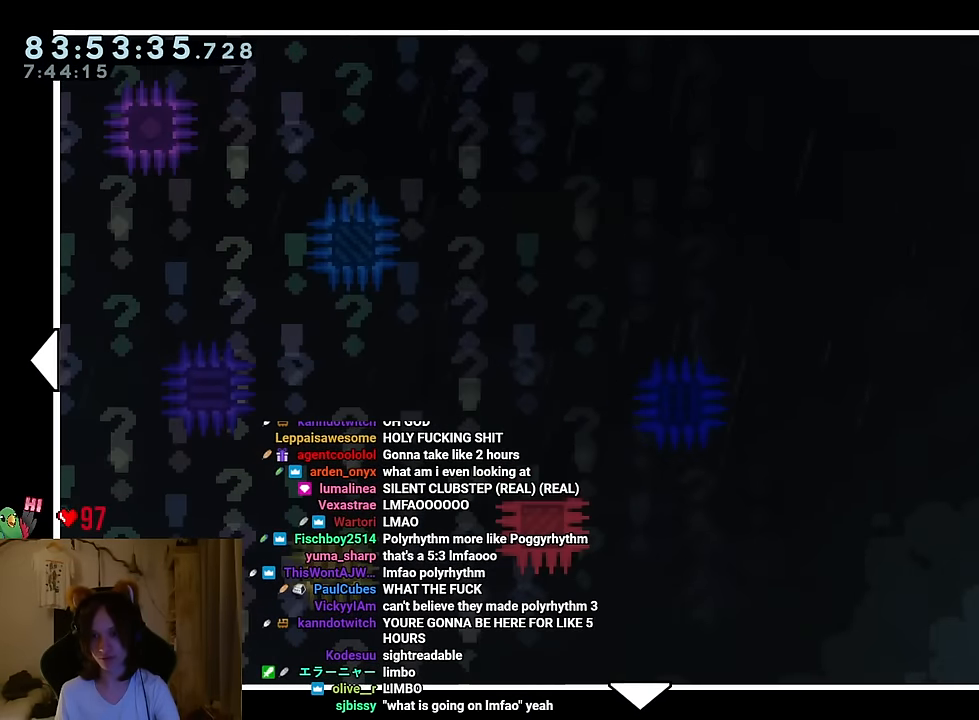
{"buttons": [], "left_stick": "left", "right_stick": "center", "events": [[501, "left_stick", "left"]]}
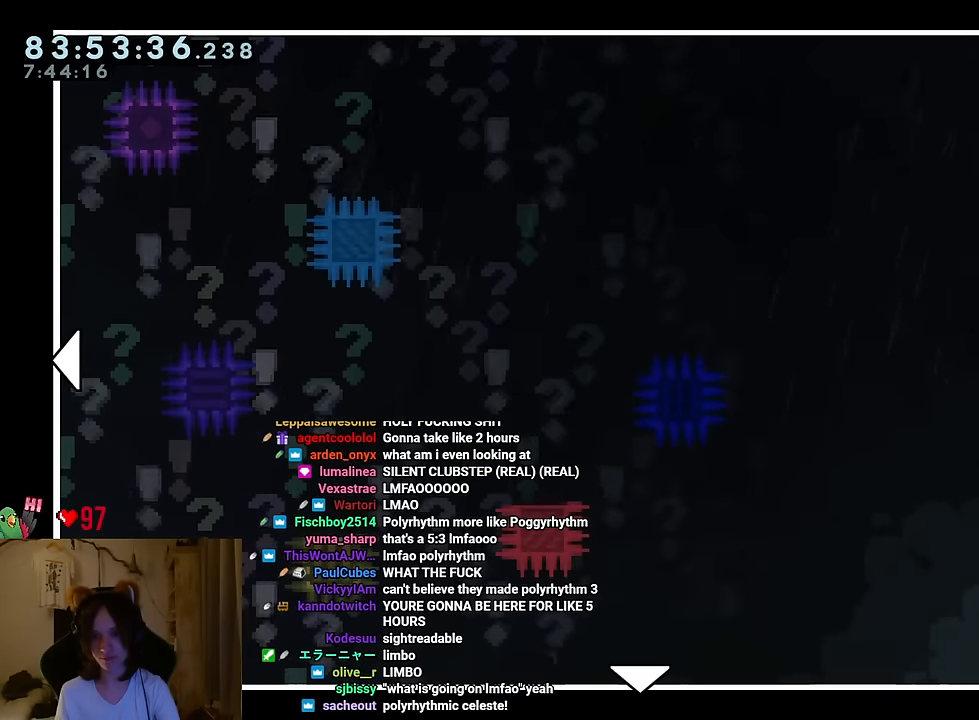
{"buttons": [], "left_stick": "center", "right_stick": "center", "events": [[467, "left_stick", "center"]]}
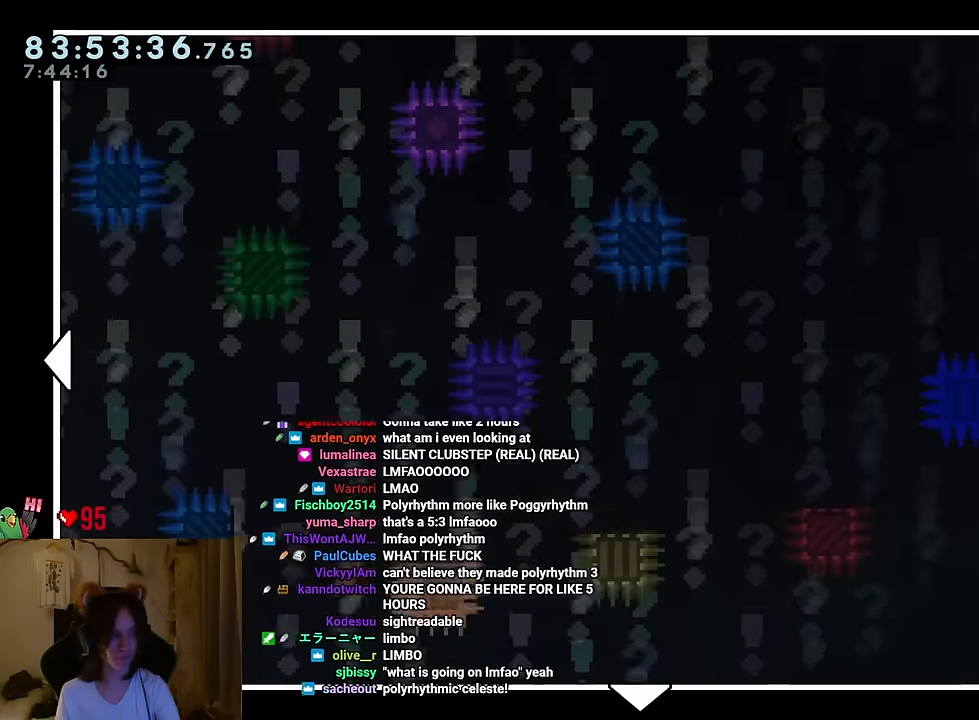
{"buttons": [], "left_stick": "center", "right_stick": "center", "events": []}
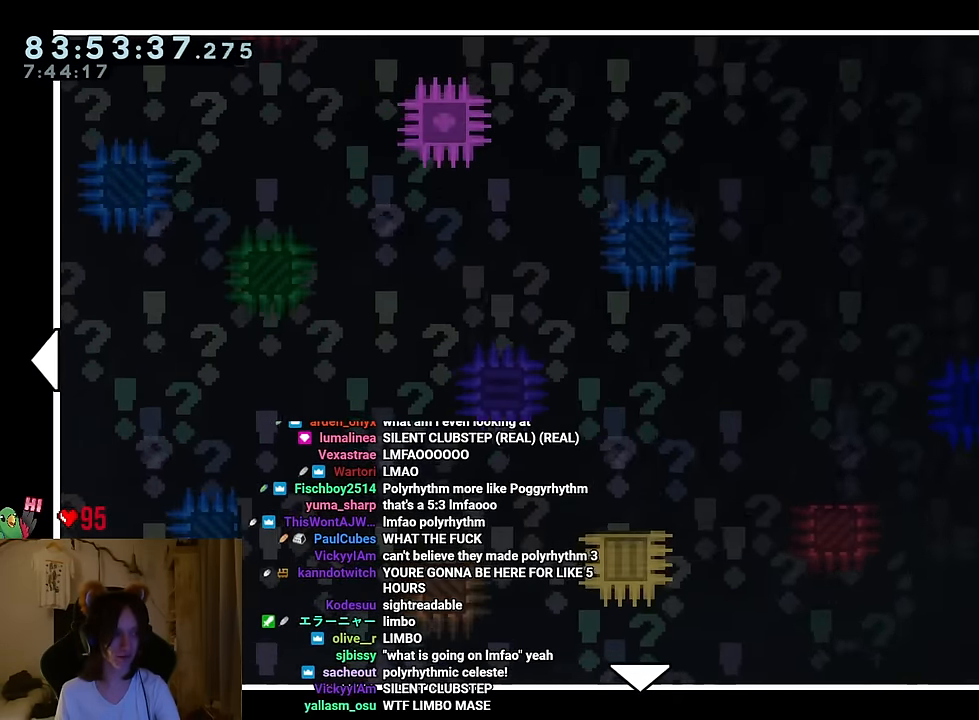
{"buttons": [], "left_stick": "center", "right_stick": "center", "events": []}
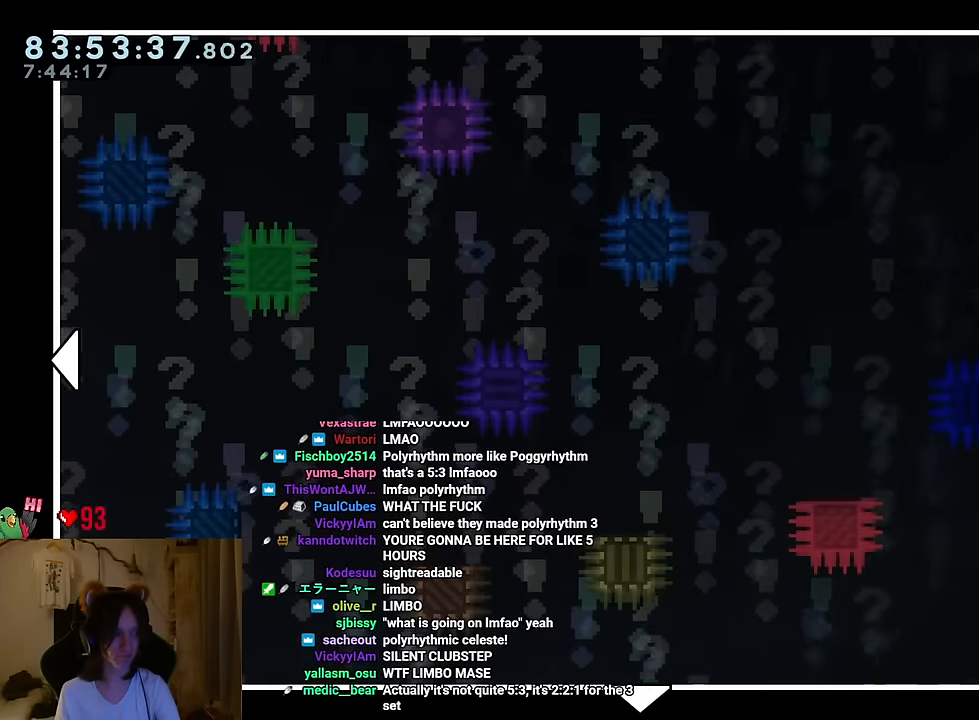
{"buttons": [], "left_stick": "left", "right_stick": "center", "events": [[167, "left_stick", "left"], [234, "left_stick", "center"], [384, "left_stick", "left"]]}
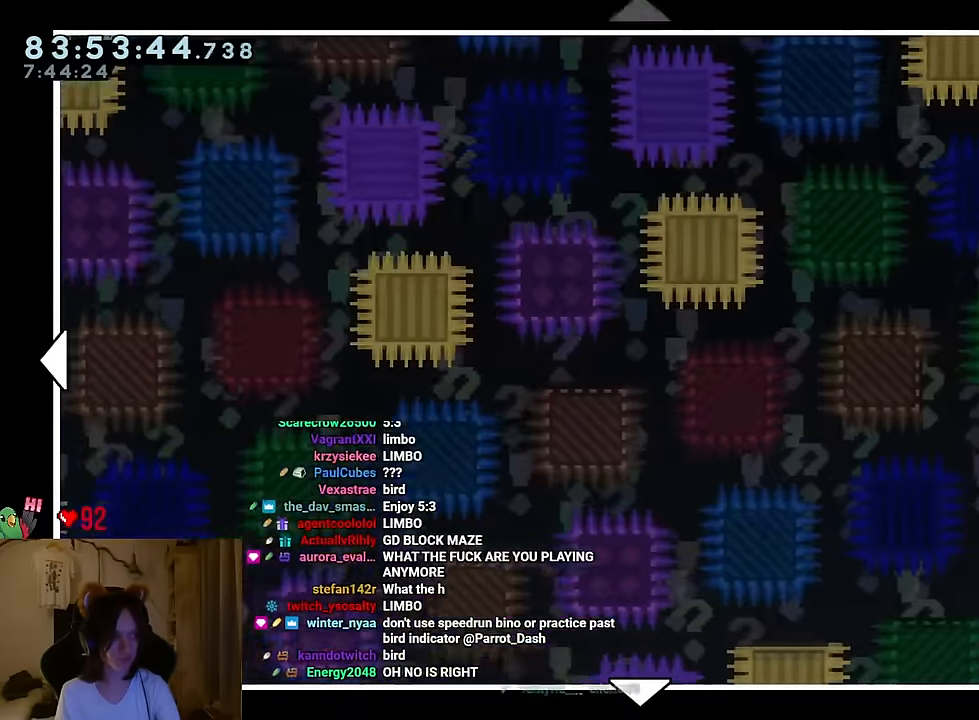
{"buttons": [], "left_stick": "center", "right_stick": "center", "events": [[417, "left_stick", "center"]]}
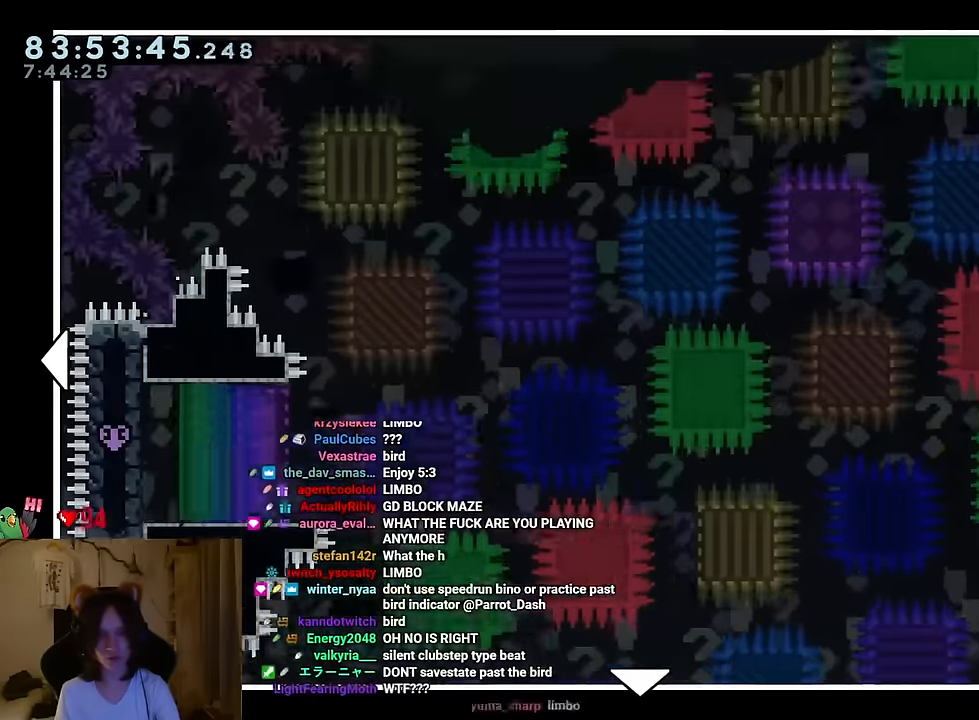
{"buttons": [], "left_stick": "center", "right_stick": "center", "events": [[67, "left_stick", "left"], [351, "left_stick", "center"]]}
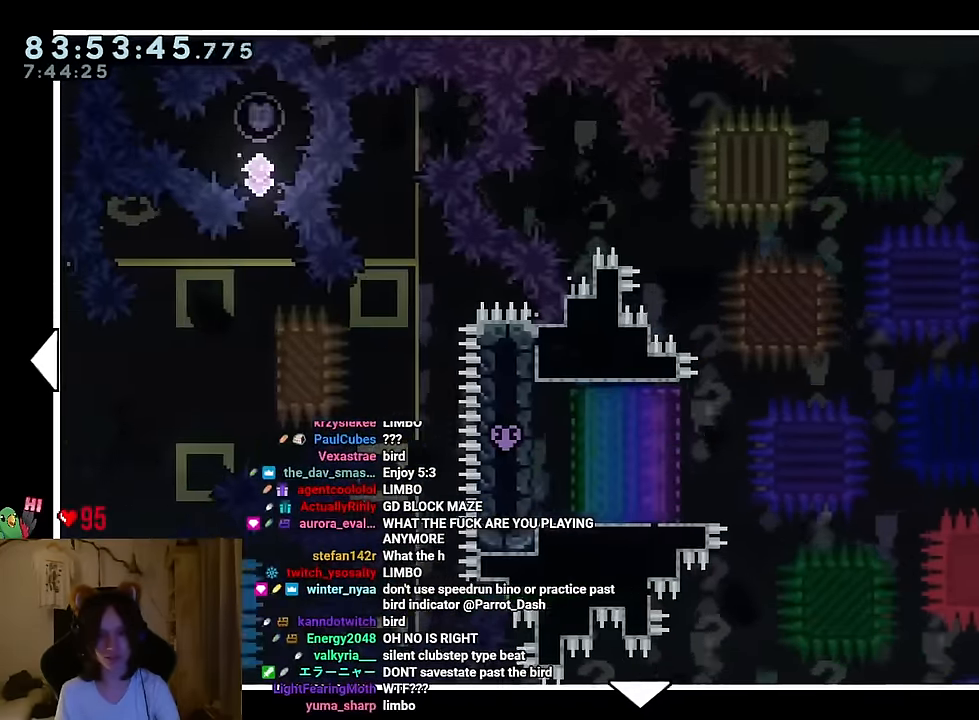
{"buttons": [], "left_stick": "center", "right_stick": "center", "events": [[50, "left_stick", "left"], [300, "left_stick", "center"]]}
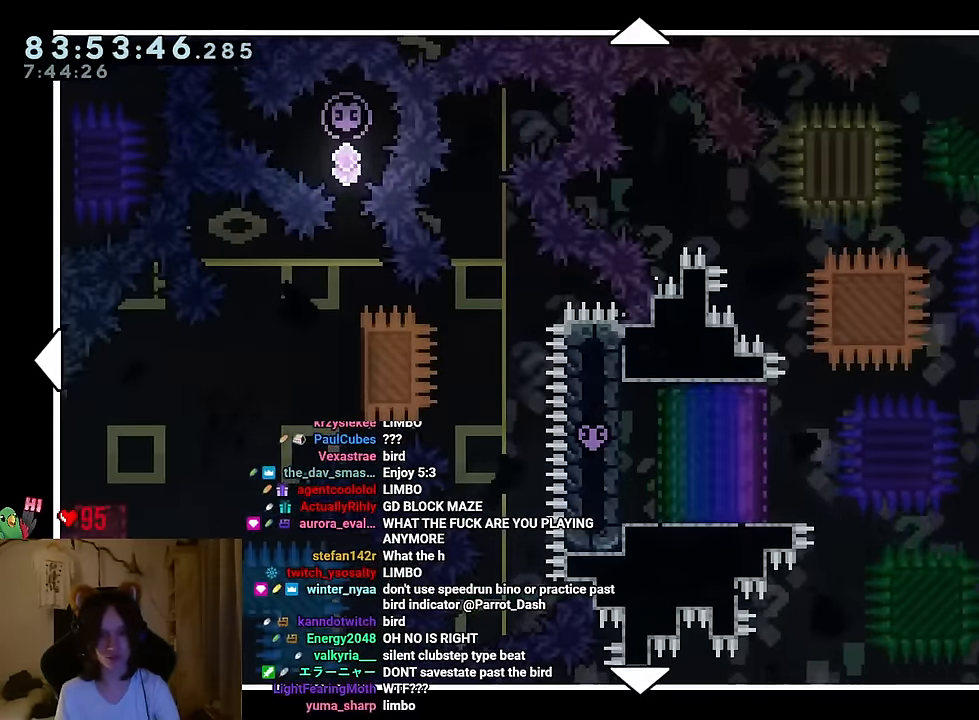
{"buttons": [], "left_stick": "center", "right_stick": "center", "events": []}
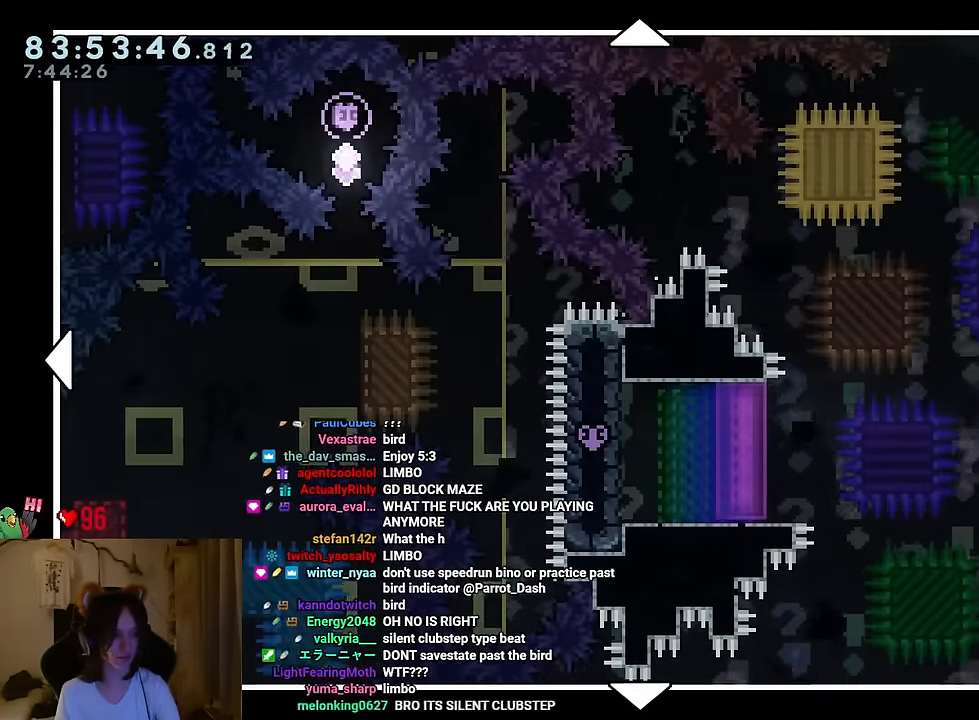
{"buttons": [], "left_stick": "center", "right_stick": "center", "events": []}
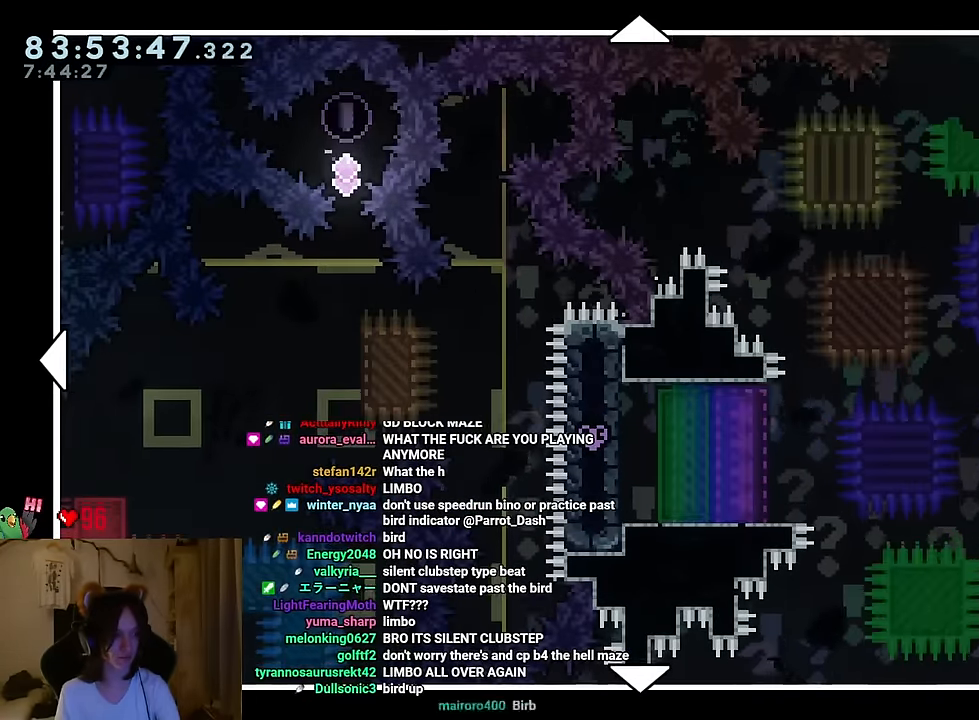
{"buttons": [], "left_stick": "center", "right_stick": "center", "events": []}